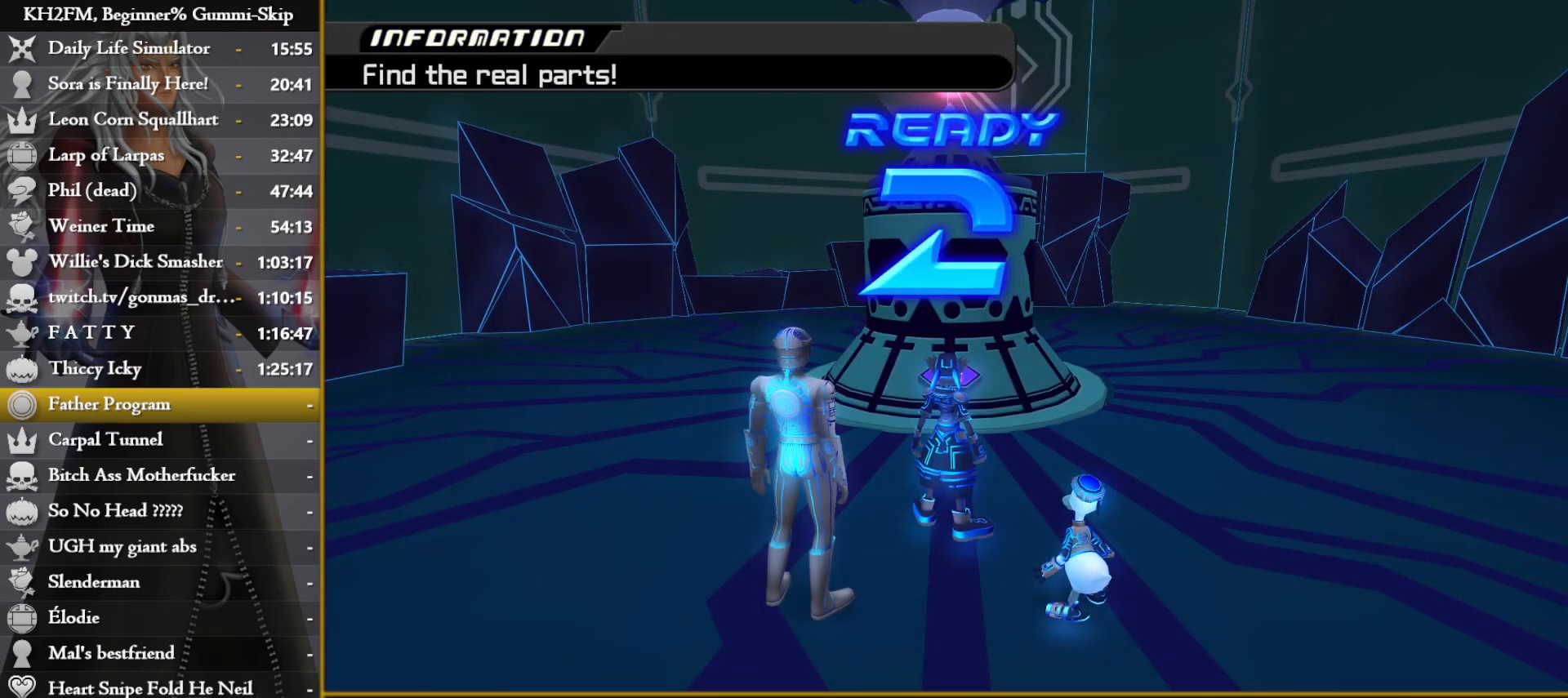
Gameplay with a controller (PlayStation layout); each line is a JSON object with the inputs held at the frame after it. "events" lists button and stick changes between this image and that frame as [ms after this image, input, new state], when the widget could be followed in between.
{"buttons": [], "left_stick": "center", "right_stick": "center", "events": []}
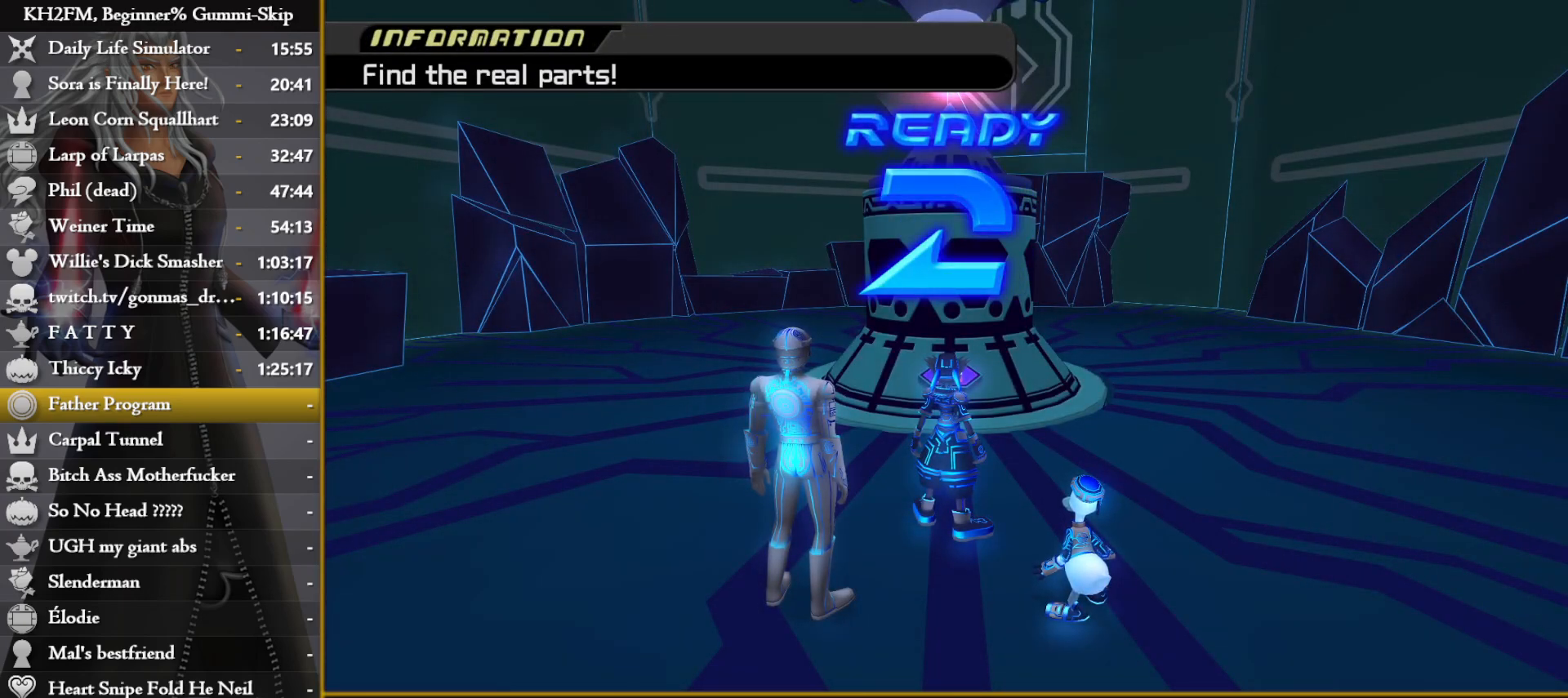
{"buttons": [], "left_stick": "center", "right_stick": "center", "events": []}
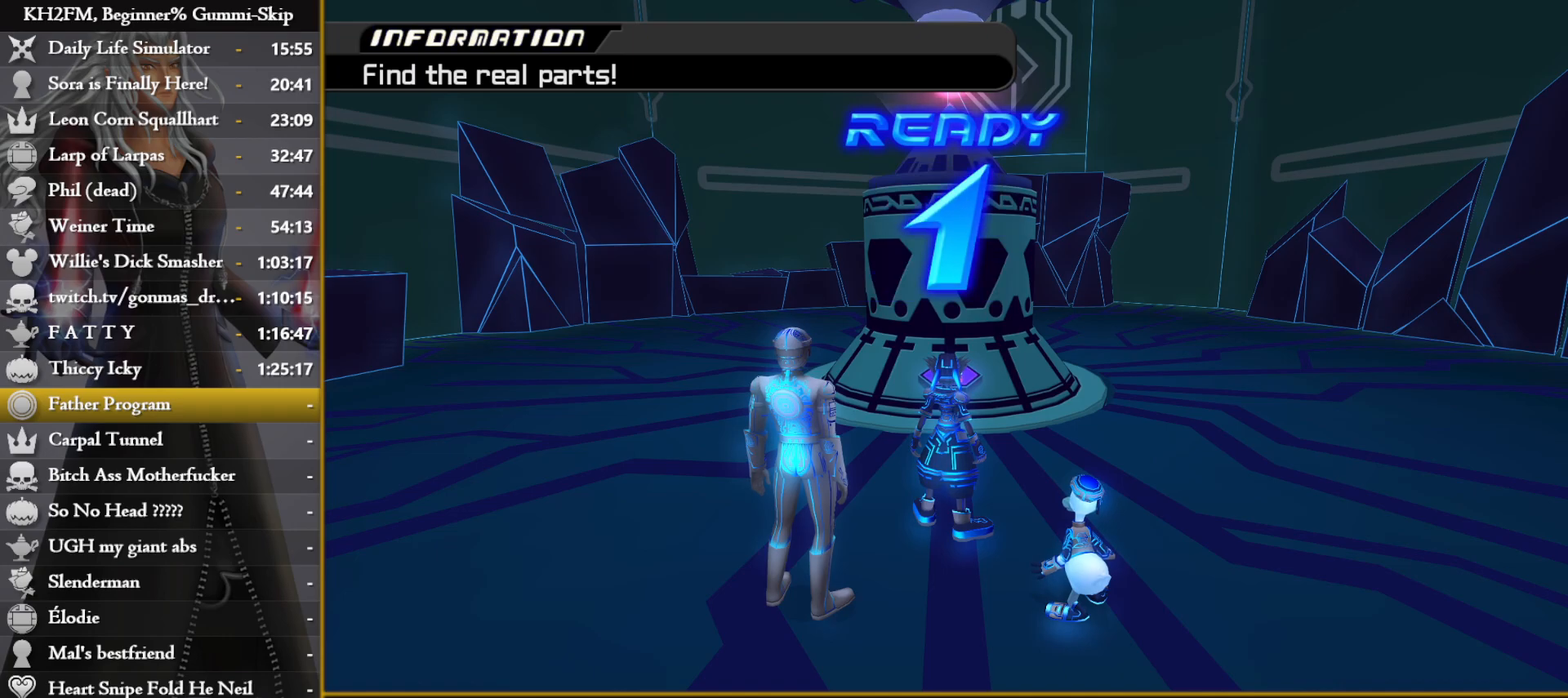
{"buttons": [], "left_stick": "up-left", "right_stick": "center", "events": [[450, "left_stick", "up-left"]]}
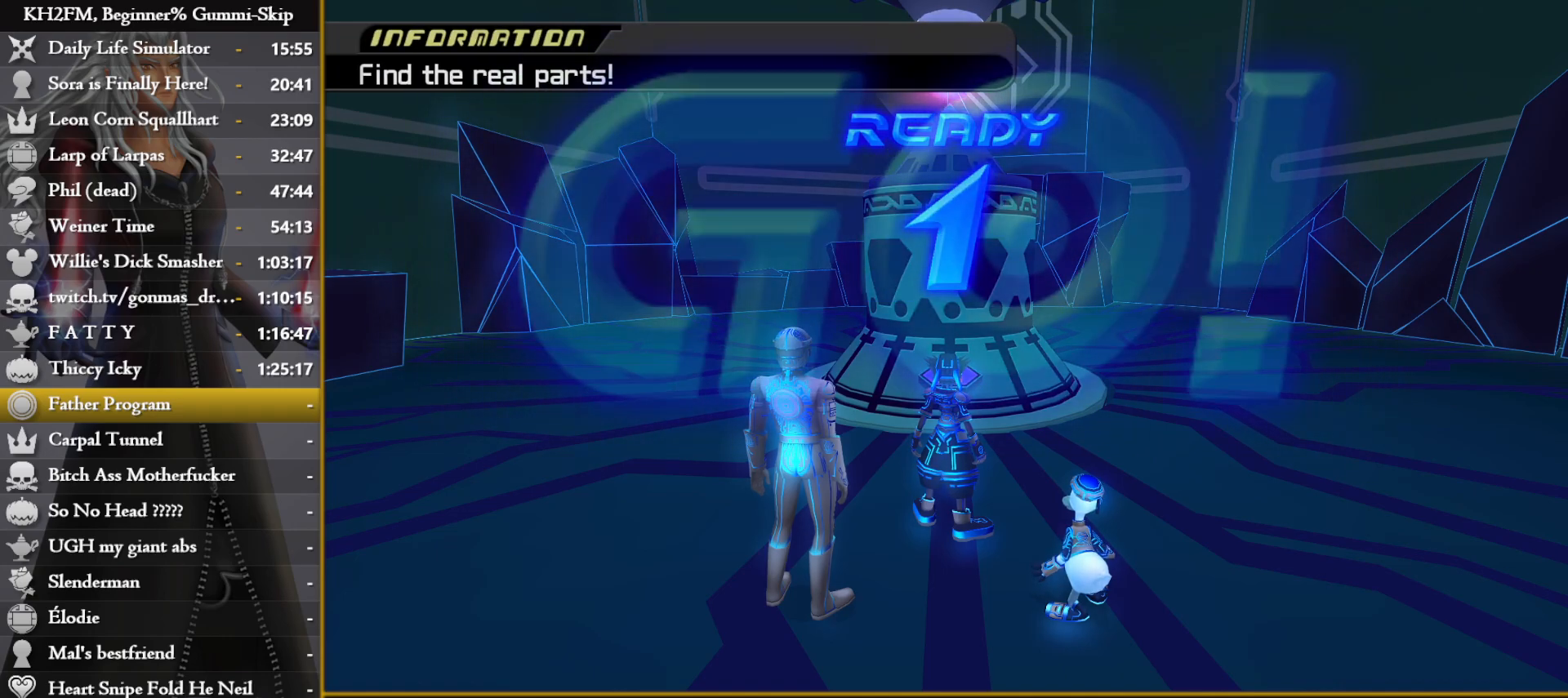
{"buttons": [], "left_stick": "up-left", "right_stick": "center", "events": [[133, "left_stick", "down-left"], [250, "left_stick", "down-right"], [350, "left_stick", "up-right"], [433, "left_stick", "up-left"]]}
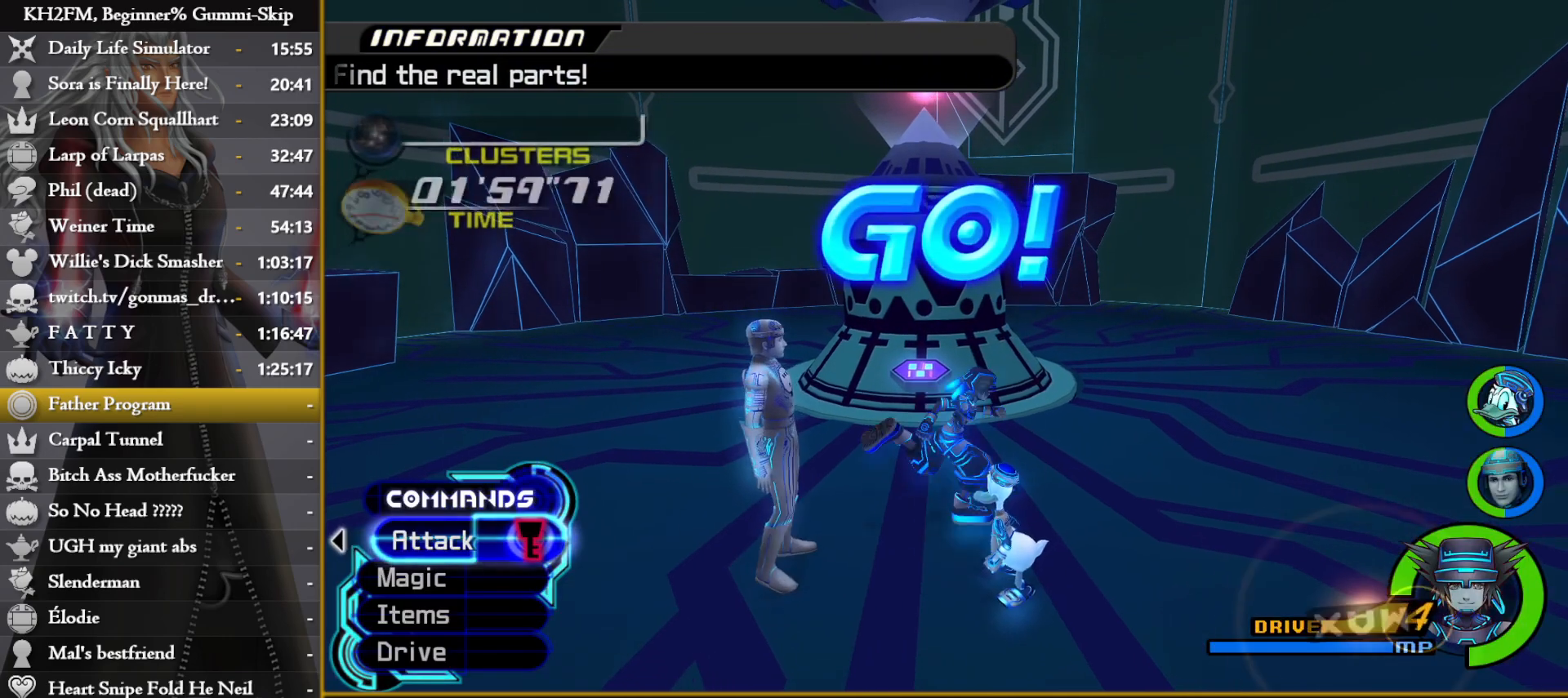
{"buttons": [], "left_stick": "up-left", "right_stick": "down", "events": [[133, "left_stick", "down-left"], [233, "left_stick", "down-right"], [283, "left_stick", "up-right"], [450, "right_stick", "down"], [467, "left_stick", "up-left"]]}
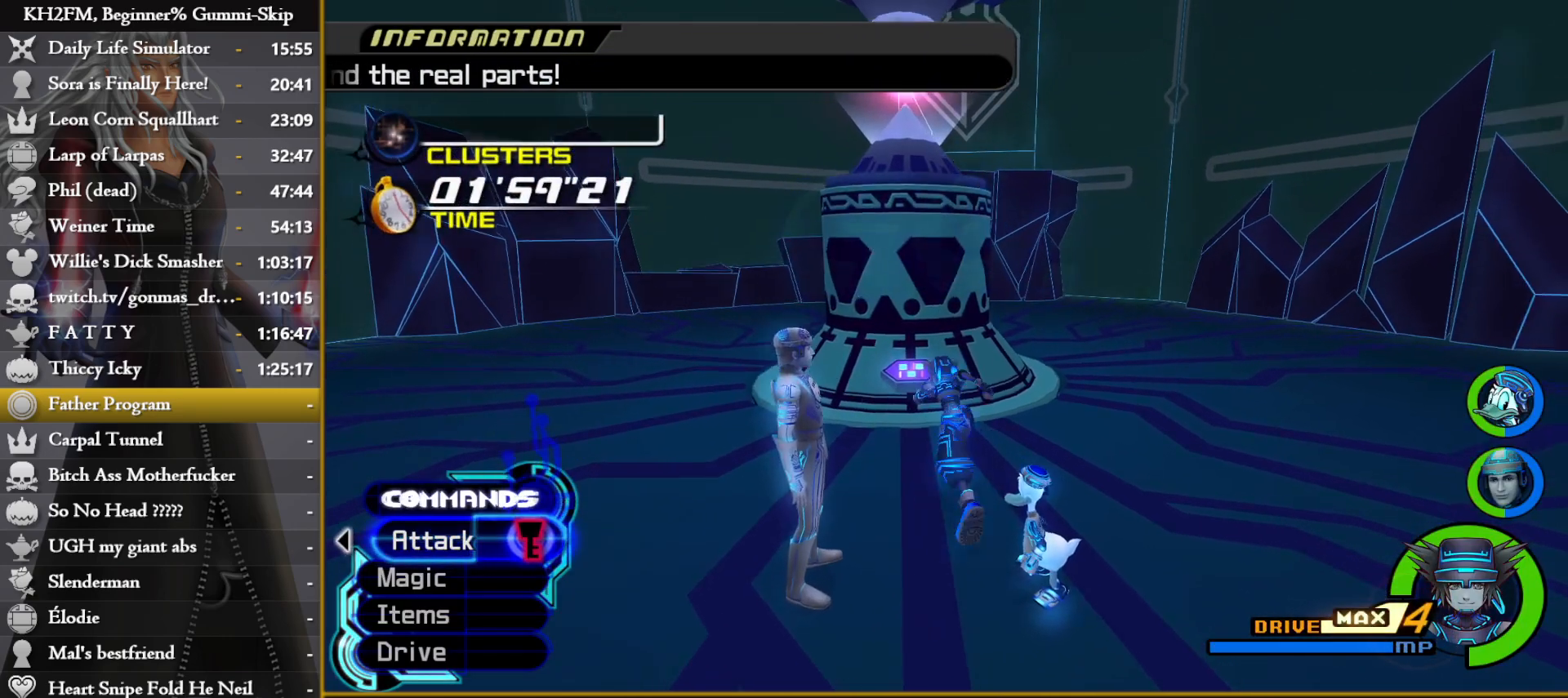
{"buttons": [], "left_stick": "up-left", "right_stick": "down", "events": [[33, "left_stick", "left"], [217, "left_stick", "down-right"], [233, "right_stick", "center"], [367, "left_stick", "up-right"], [483, "right_stick", "down"], [500, "left_stick", "up-left"]]}
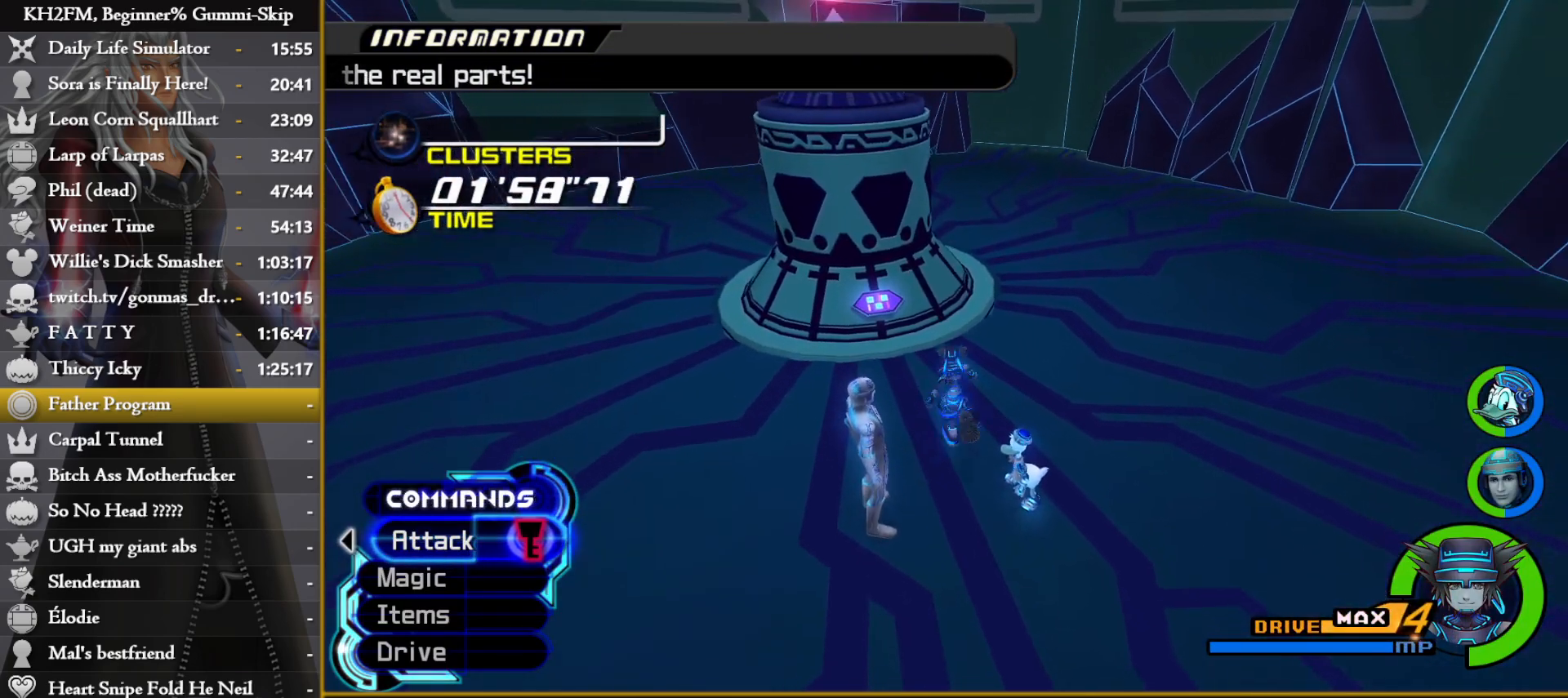
{"buttons": [], "left_stick": "up-right", "right_stick": "center", "events": [[17, "right_stick", "down-left"], [150, "left_stick", "down-left"], [167, "right_stick", "center"], [267, "left_stick", "down-right"], [450, "left_stick", "up-right"]]}
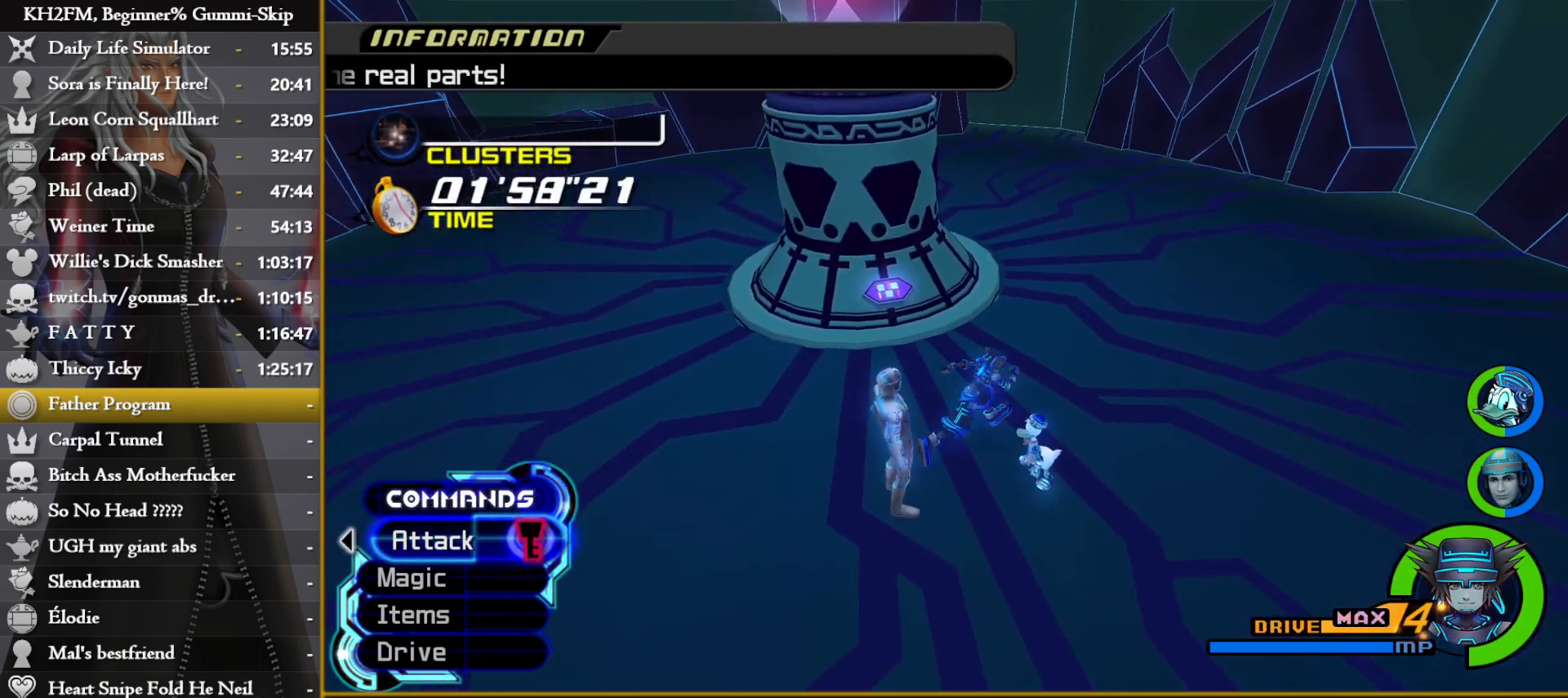
{"buttons": [], "left_stick": "up-right", "right_stick": "center", "events": [[50, "right_stick", "down-left"], [67, "left_stick", "up-left"], [217, "left_stick", "down-left"], [283, "right_stick", "left"], [333, "left_stick", "down-right"], [383, "right_stick", "center"], [483, "left_stick", "up-right"]]}
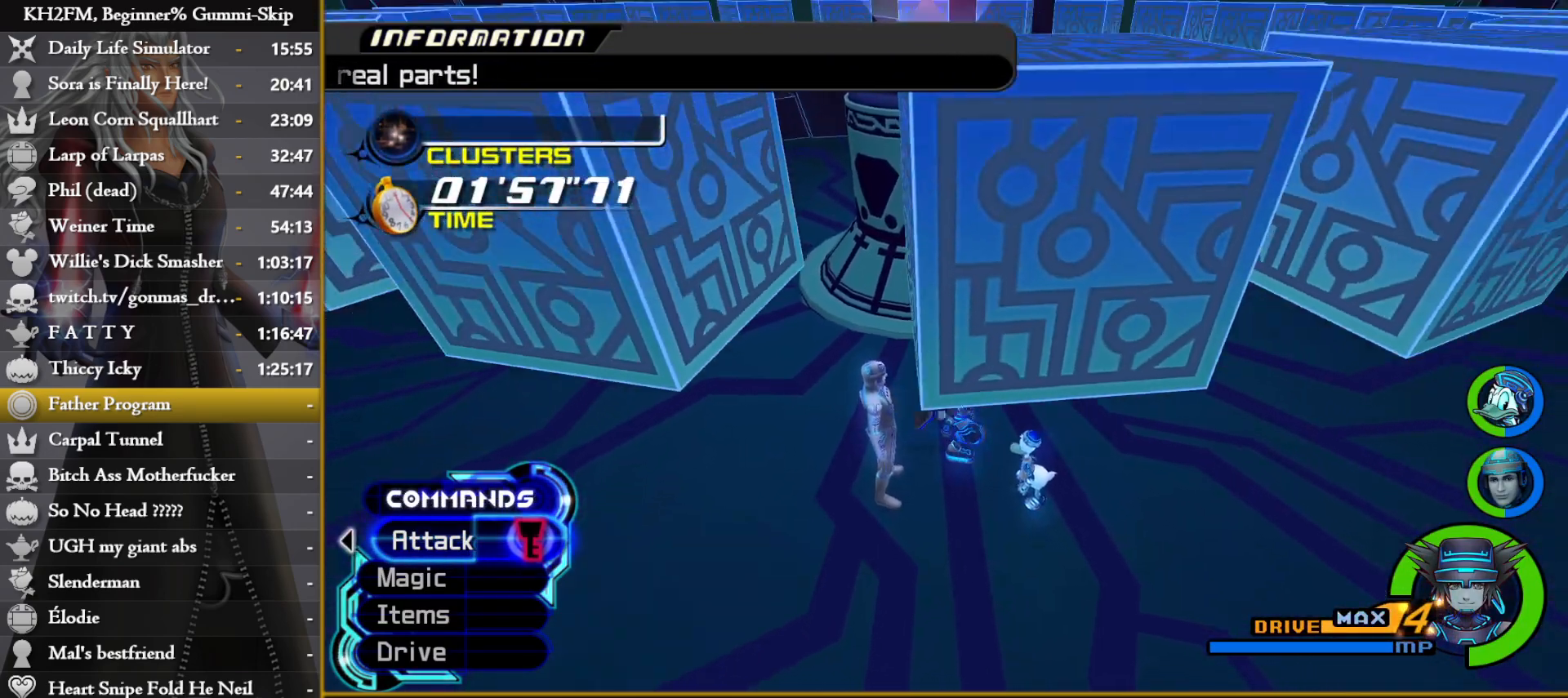
{"buttons": [], "left_stick": "up-right", "right_stick": "left", "events": [[100, "left_stick", "up-left"], [283, "left_stick", "up"], [433, "left_stick", "up-right"], [483, "right_stick", "left"]]}
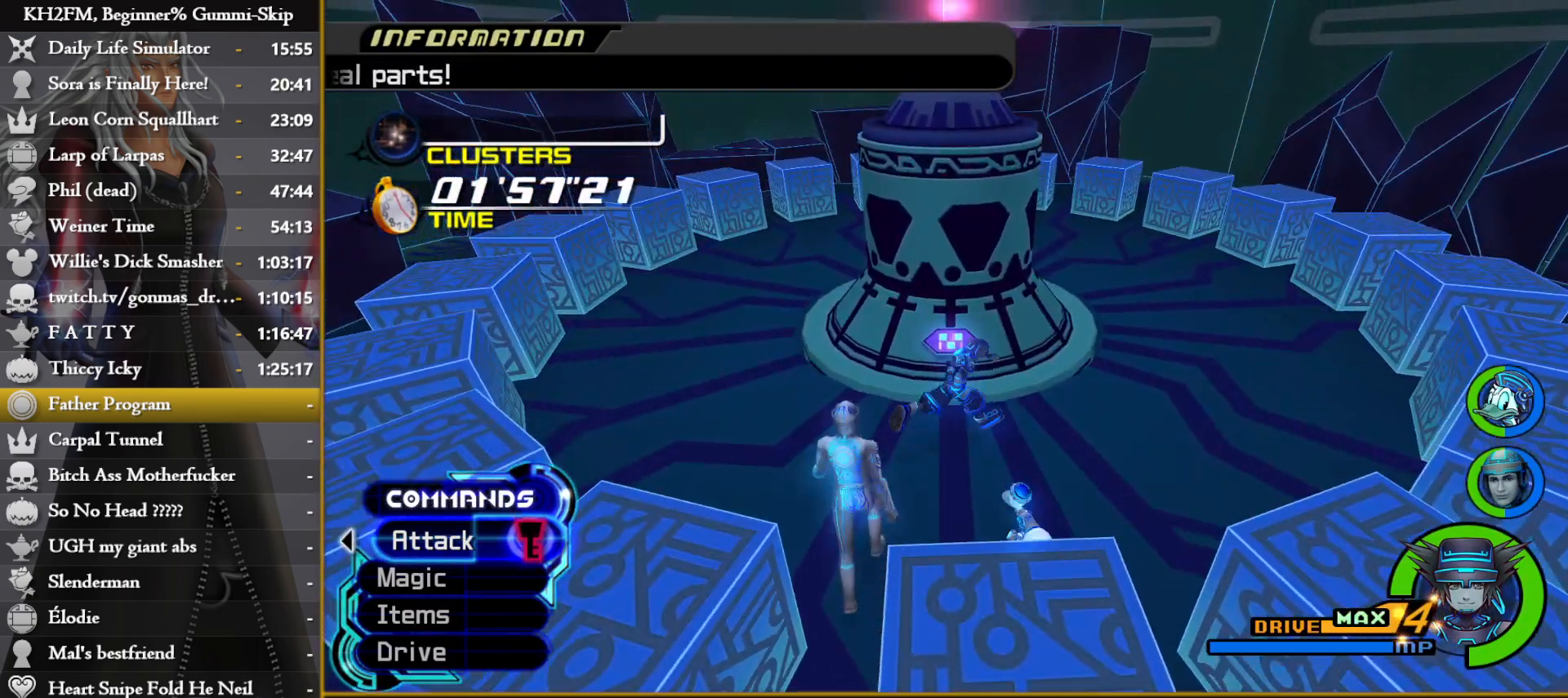
{"buttons": [], "left_stick": "right", "right_stick": "down-left", "events": [[33, "left_stick", "right"], [183, "right_stick", "down-left"]]}
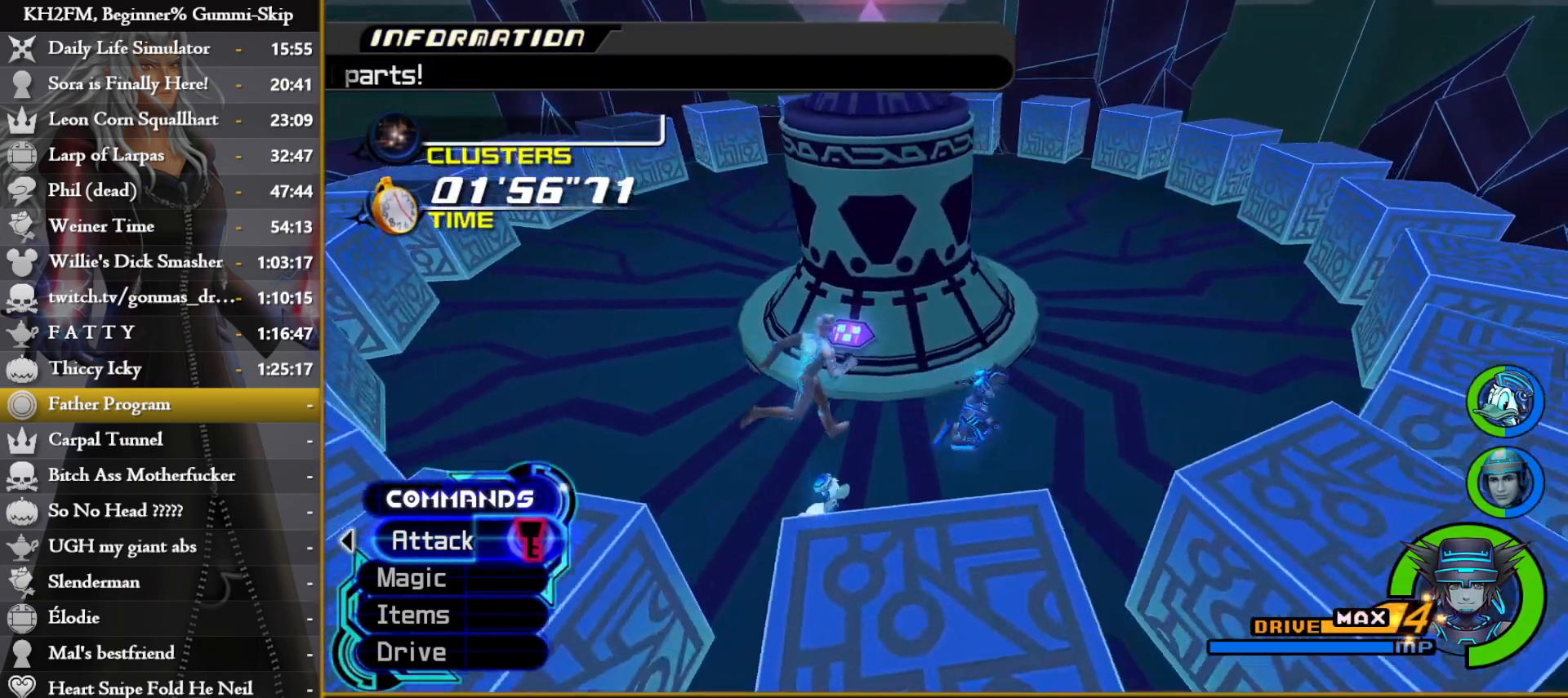
{"buttons": [], "left_stick": "up-left", "right_stick": "right", "events": [[33, "left_stick", "up"], [100, "left_stick", "up-left"], [167, "right_stick", "center"], [300, "right_stick", "right"]]}
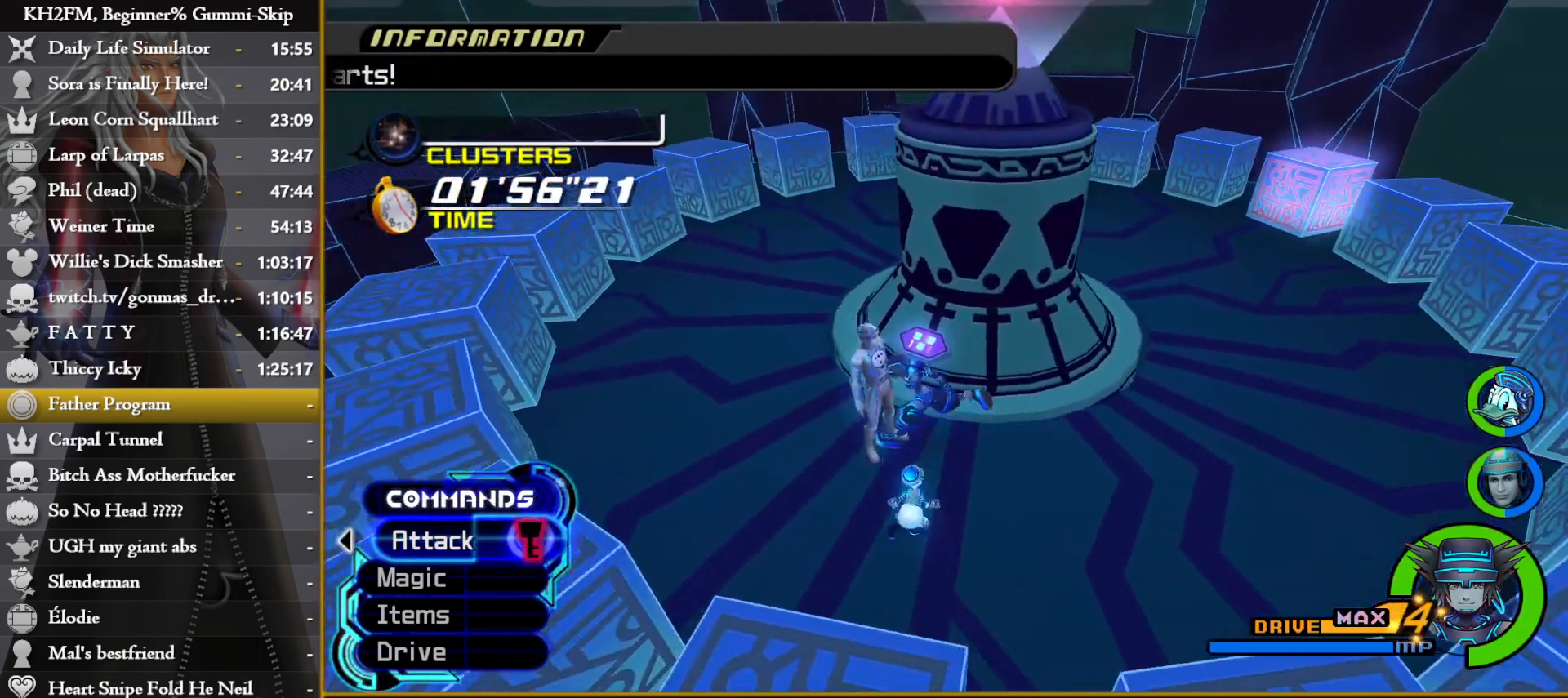
{"buttons": [], "left_stick": "up", "right_stick": "center", "events": [[83, "left_stick", "right"], [200, "left_stick", "up-right"], [417, "left_stick", "up"], [467, "right_stick", "center"]]}
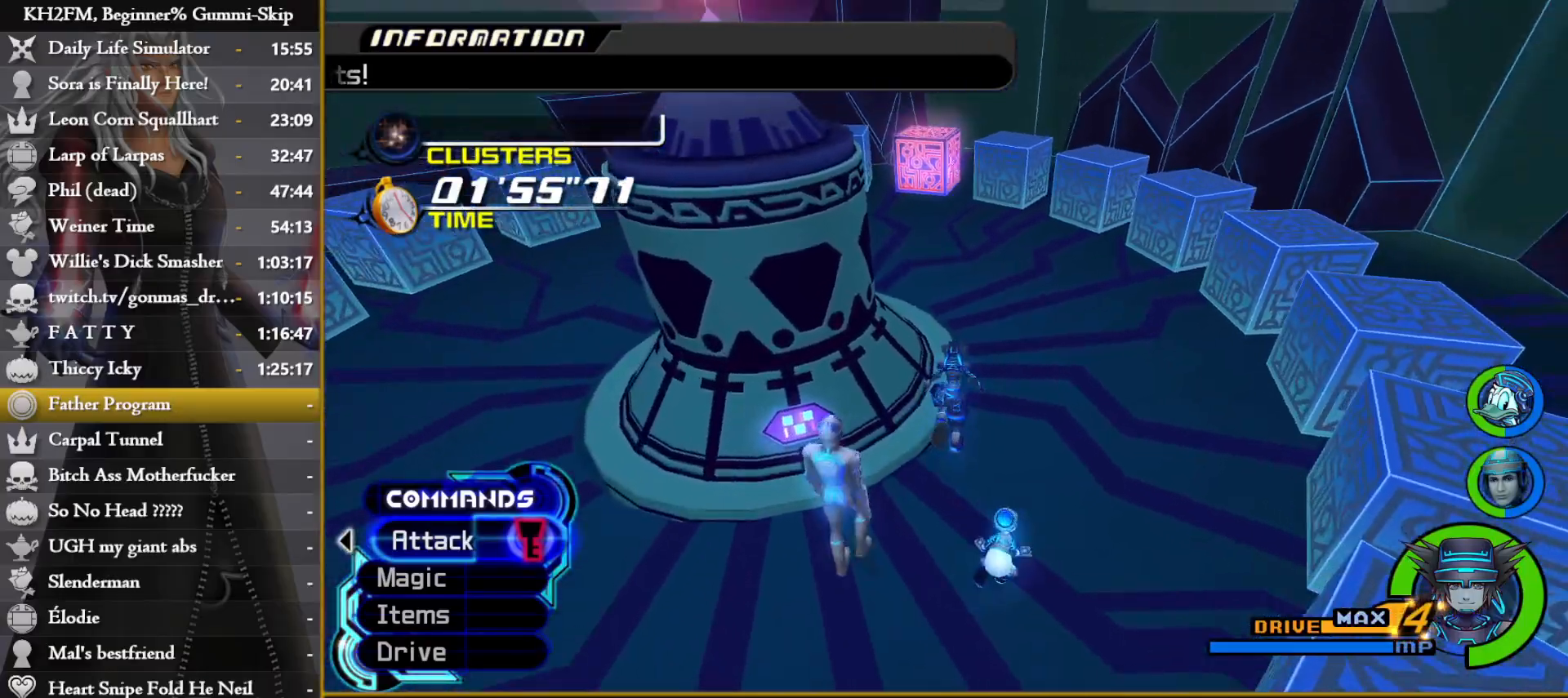
{"buttons": [], "left_stick": "up", "right_stick": "down-left", "events": [[17, "right_stick", "left"], [167, "right_stick", "down-left"], [250, "SQUARE", "down"], [433, "SQUARE", "up"]]}
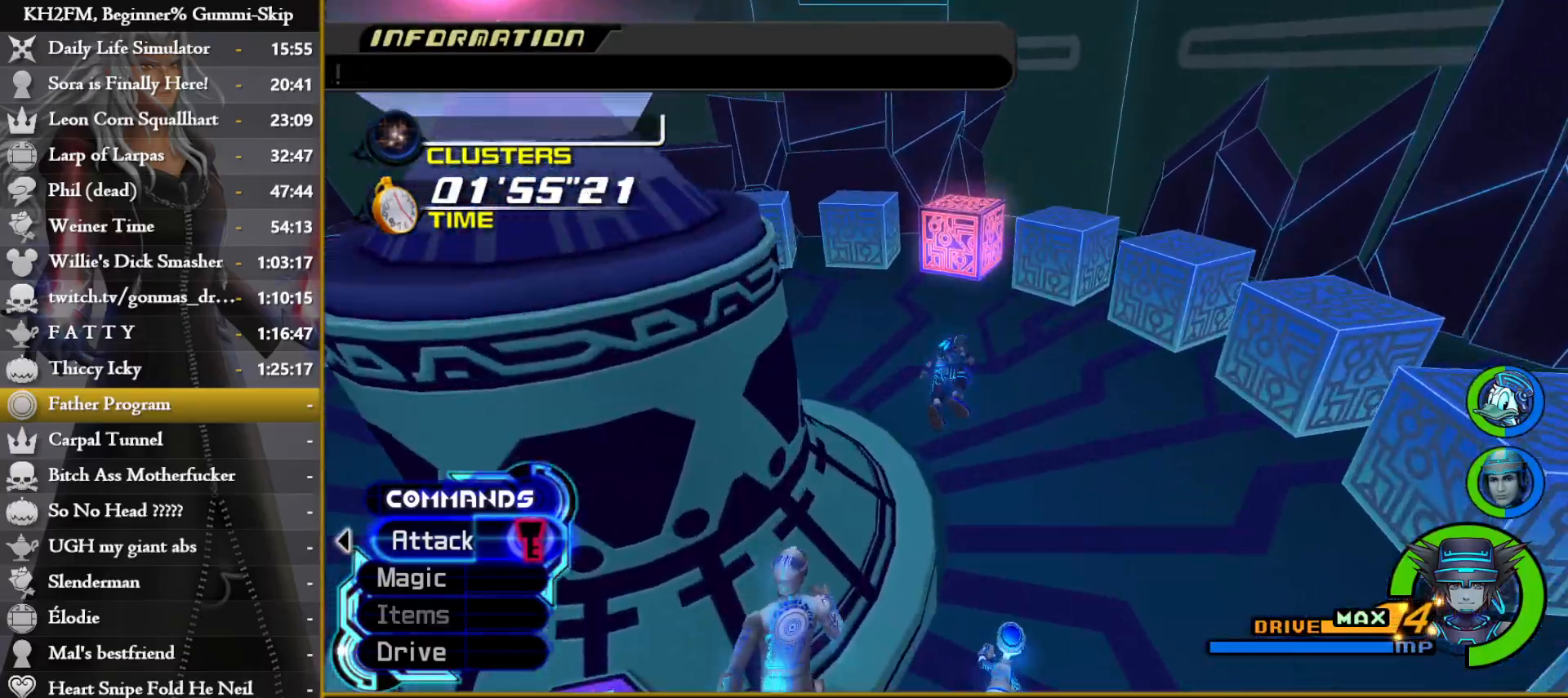
{"buttons": [], "left_stick": "down", "right_stick": "down-left", "events": [[317, "left_stick", "right"], [417, "left_stick", "down"]]}
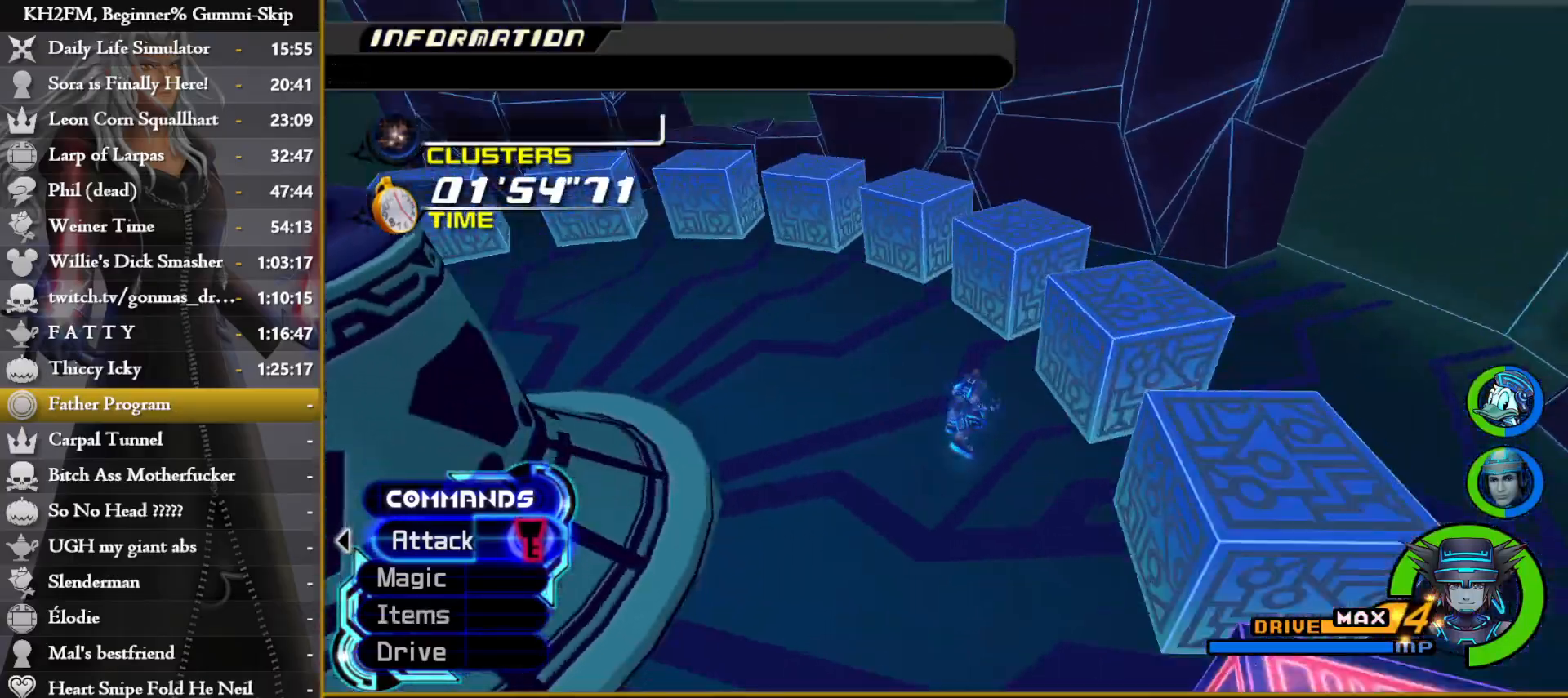
{"buttons": ["L2"], "left_stick": "down-left", "right_stick": "down-left", "events": [[50, "left_stick", "down-left"], [500, "L2", "down"]]}
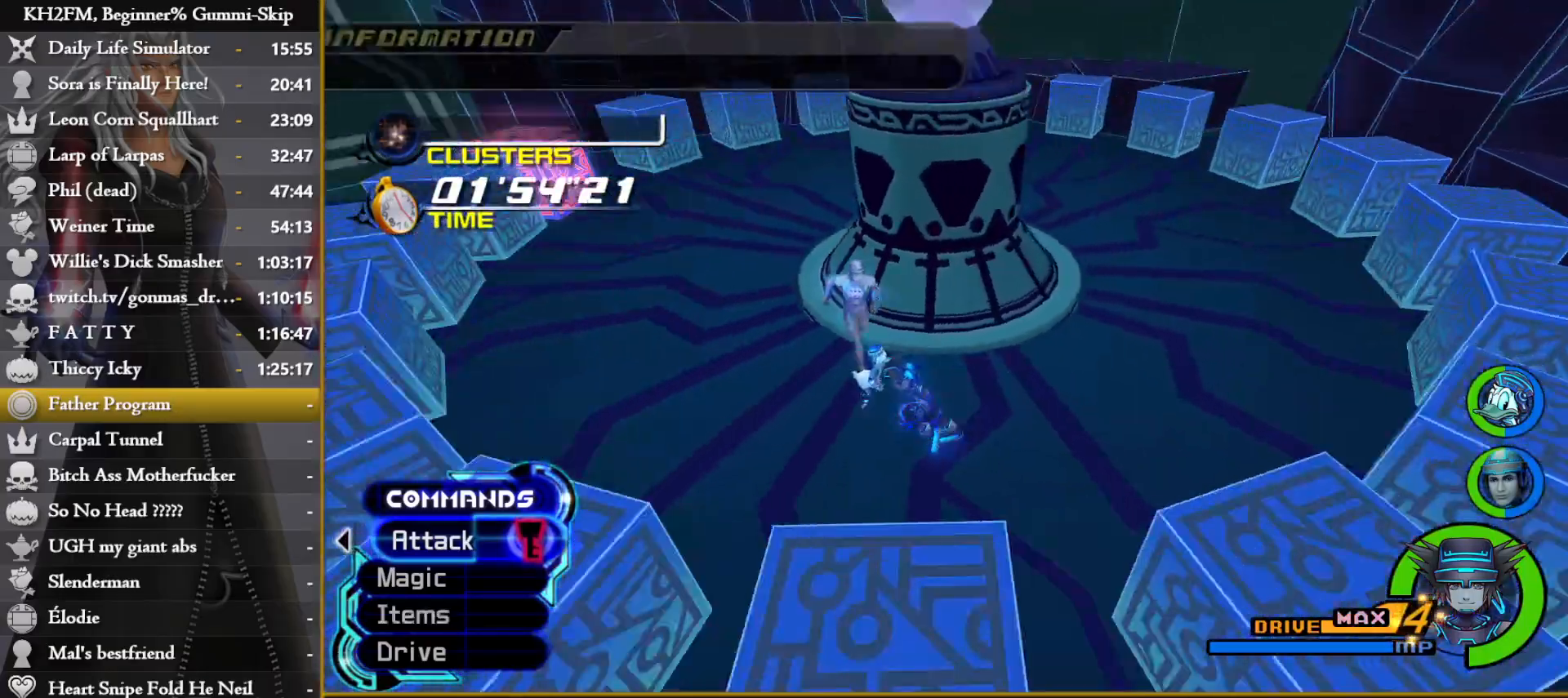
{"buttons": [], "left_stick": "up-left", "right_stick": "center", "events": [[17, "left_stick", "left"], [150, "right_stick", "up"], [200, "left_stick", "up-left"], [233, "right_stick", "center"], [250, "CROSS", "down"], [283, "L2", "up"], [333, "CROSS", "up"]]}
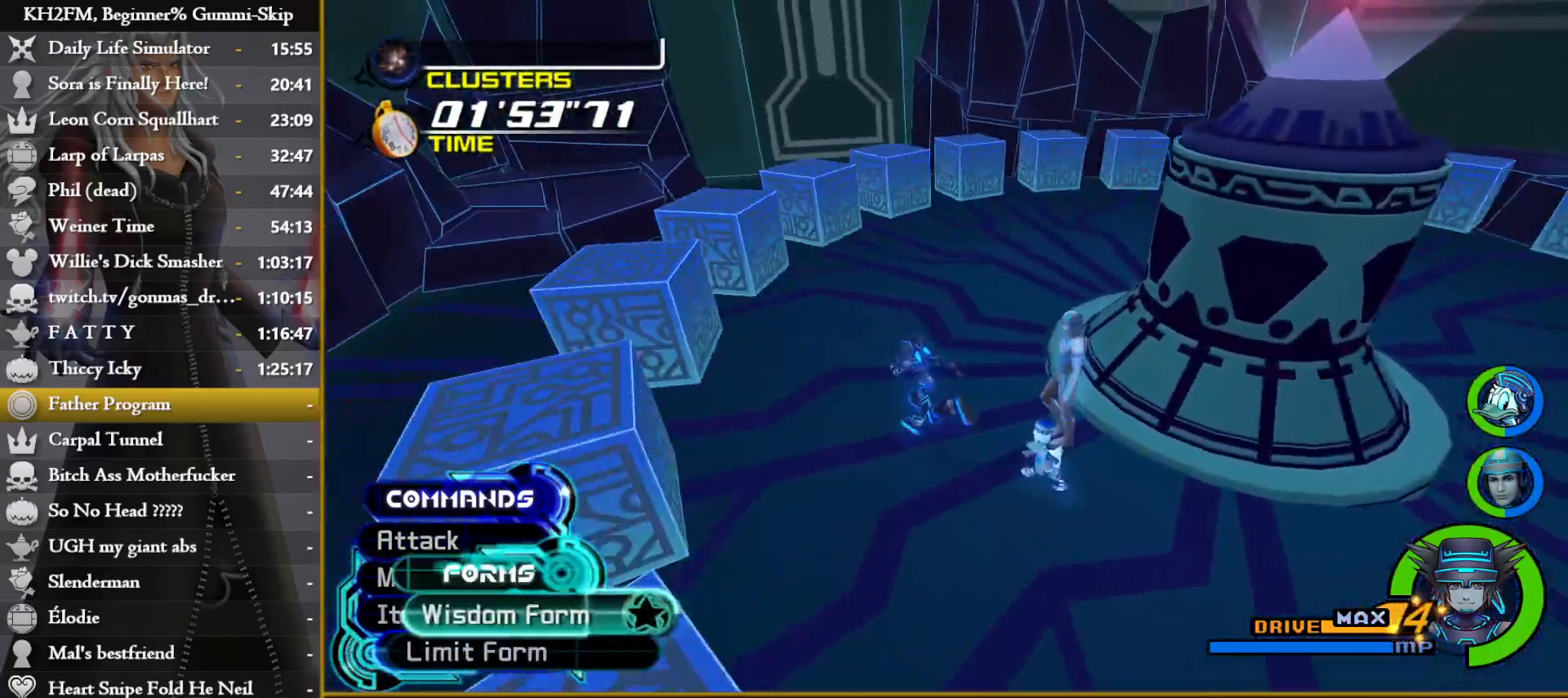
{"buttons": [], "left_stick": "up-left", "right_stick": "right", "events": [[17, "right_stick", "right"]]}
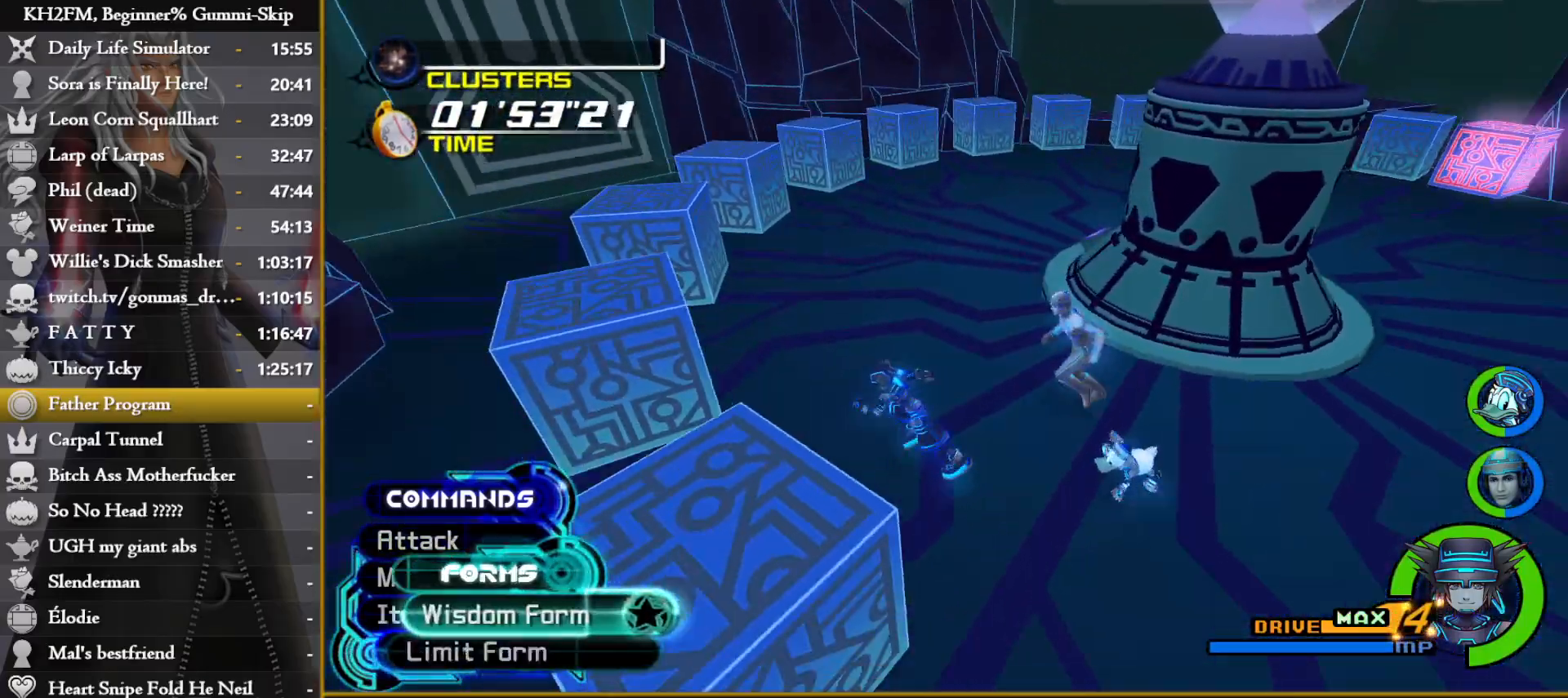
{"buttons": [], "left_stick": "center", "right_stick": "center", "events": [[150, "left_stick", "center"], [150, "right_stick", "center"]]}
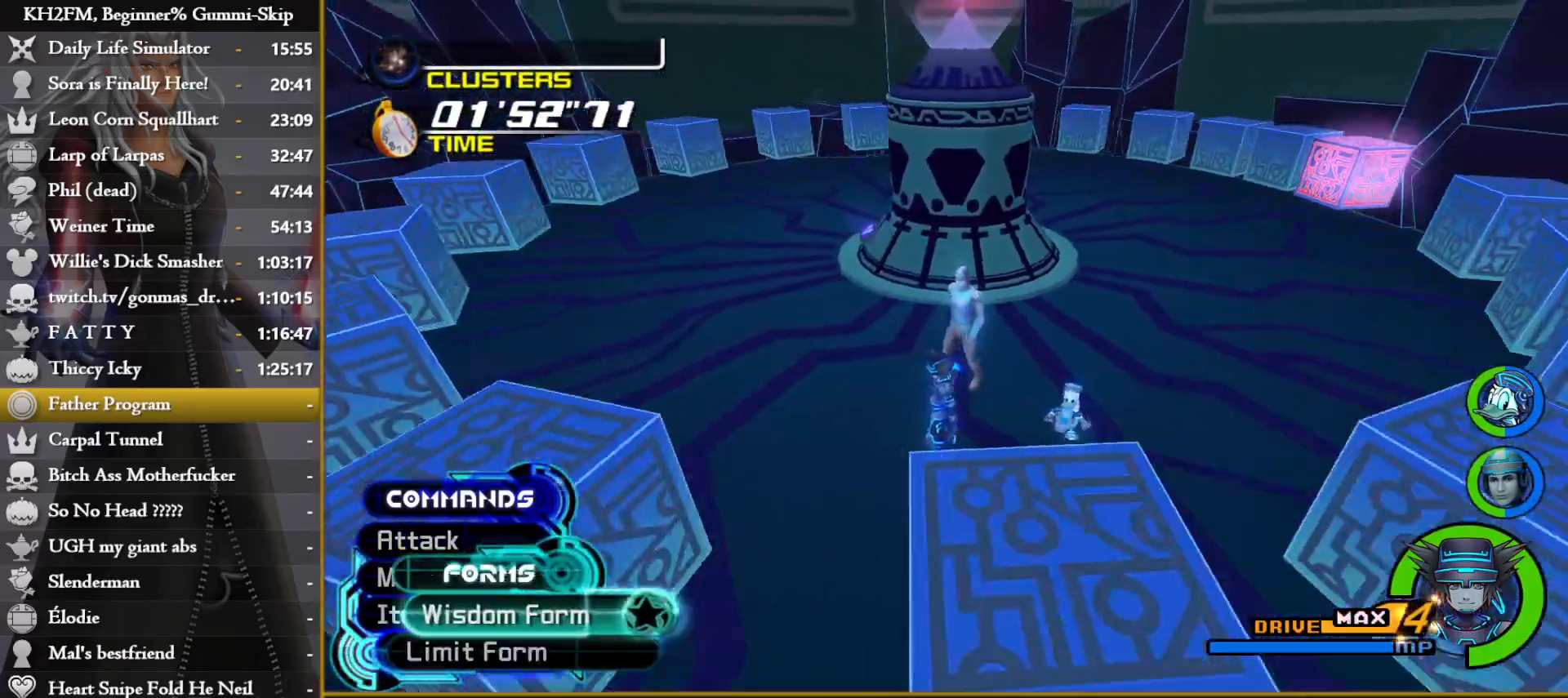
{"buttons": [], "left_stick": "center", "right_stick": "center", "events": []}
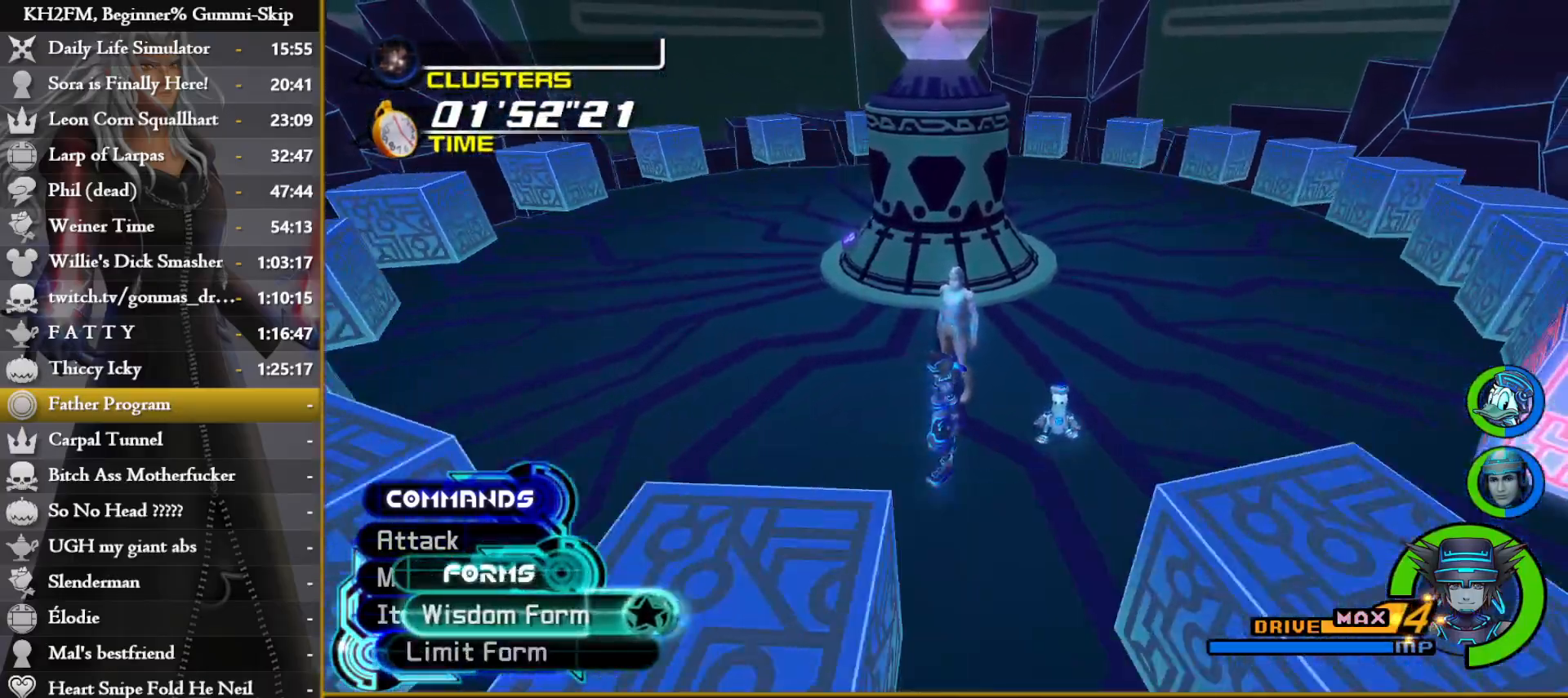
{"buttons": [], "left_stick": "center", "right_stick": "center", "events": [[300, "left_stick", "down"], [500, "left_stick", "center"]]}
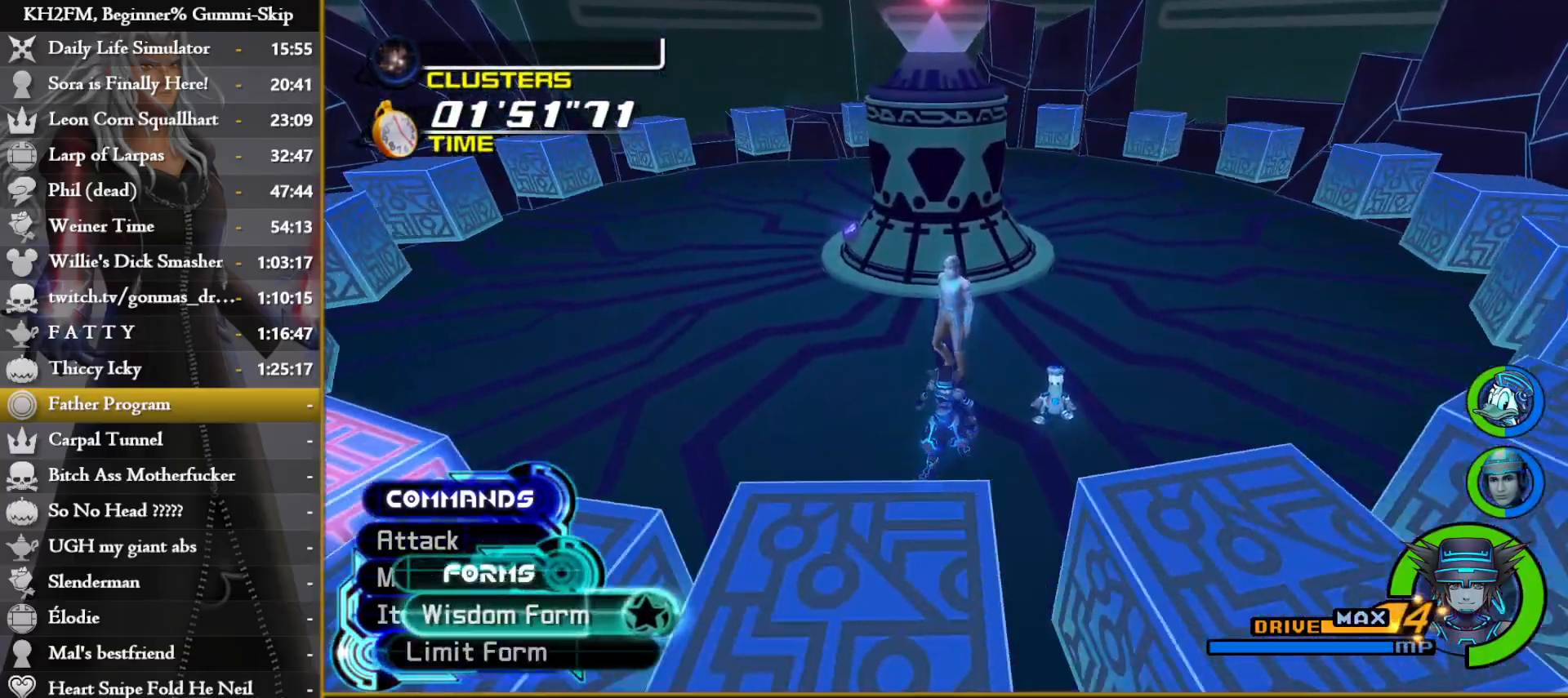
{"buttons": [], "left_stick": "center", "right_stick": "center", "events": [[217, "left_stick", "down"], [400, "left_stick", "center"]]}
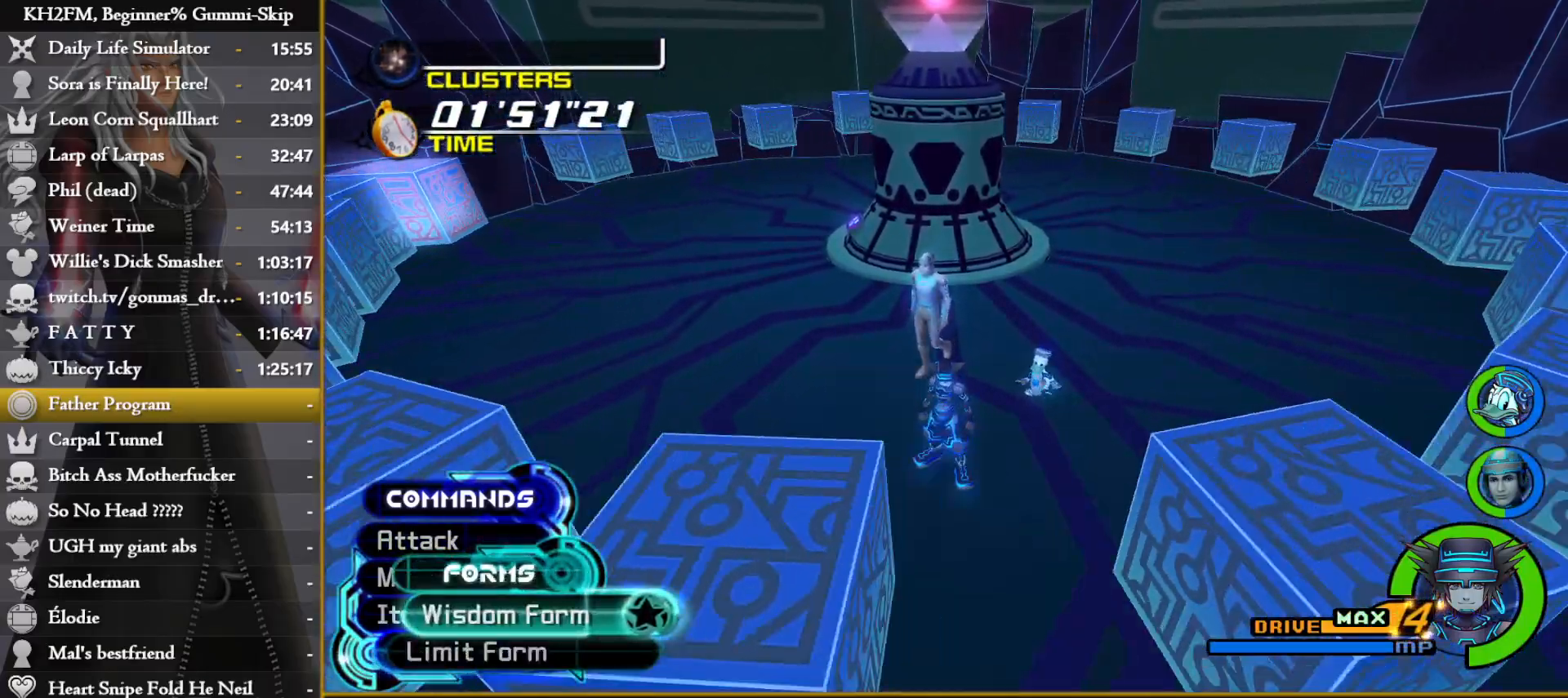
{"buttons": [], "left_stick": "center", "right_stick": "center", "events": []}
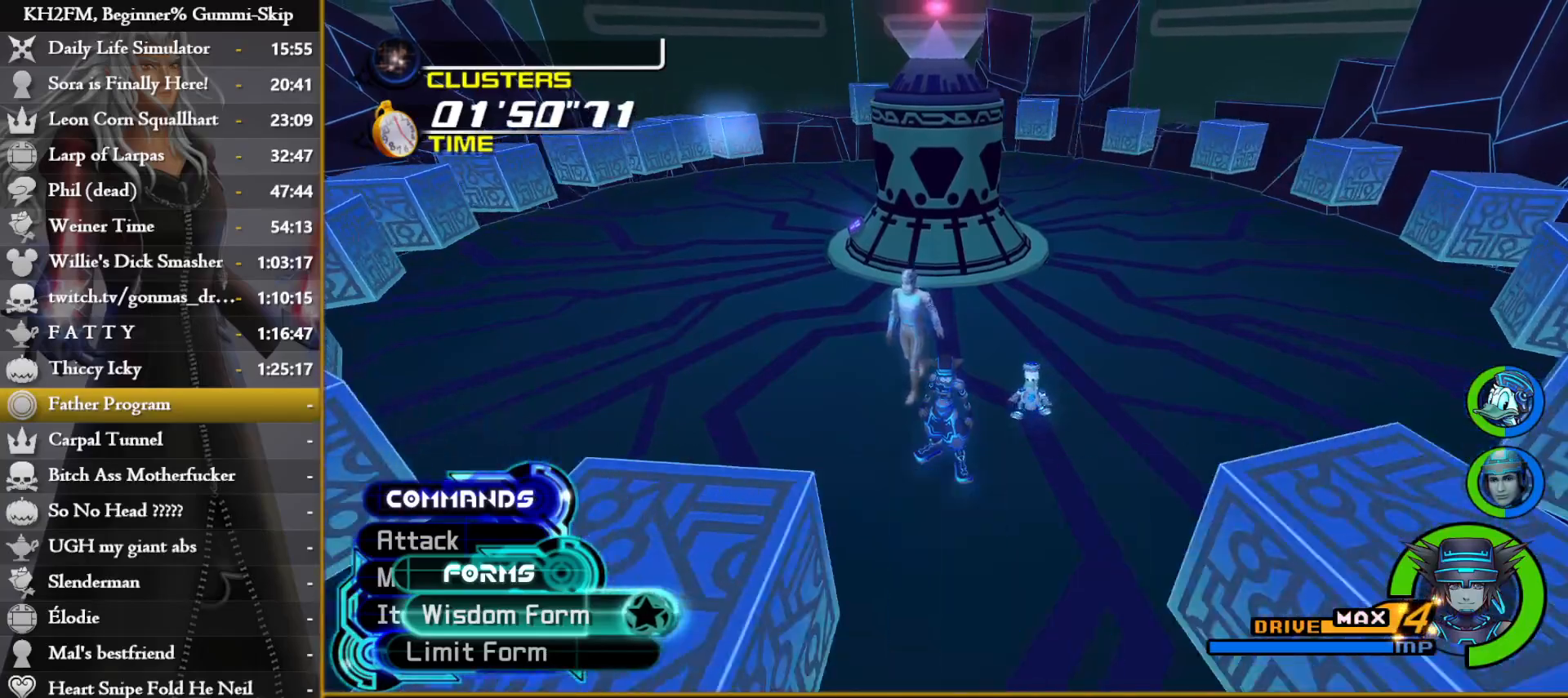
{"buttons": [], "left_stick": "center", "right_stick": "right", "events": [[200, "right_stick", "right"]]}
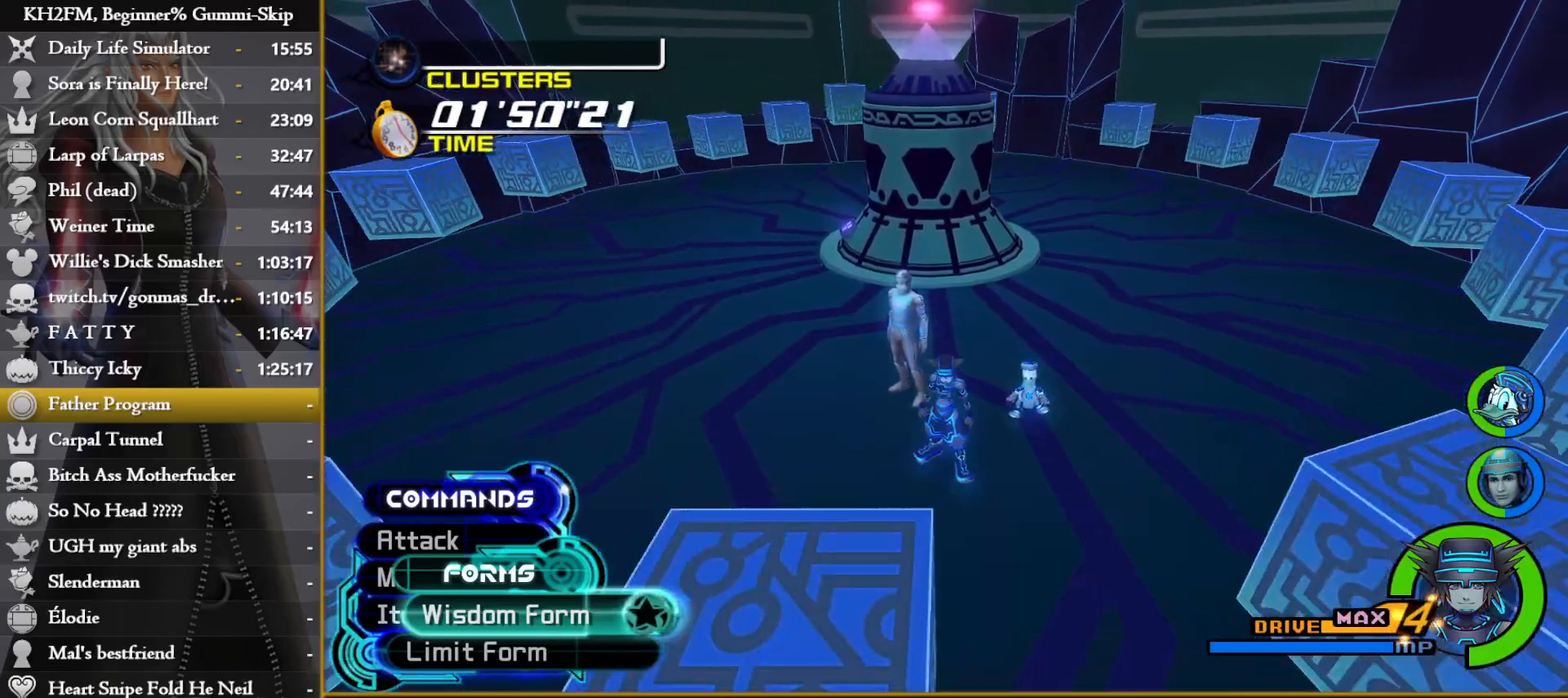
{"buttons": [], "left_stick": "center", "right_stick": "right", "events": []}
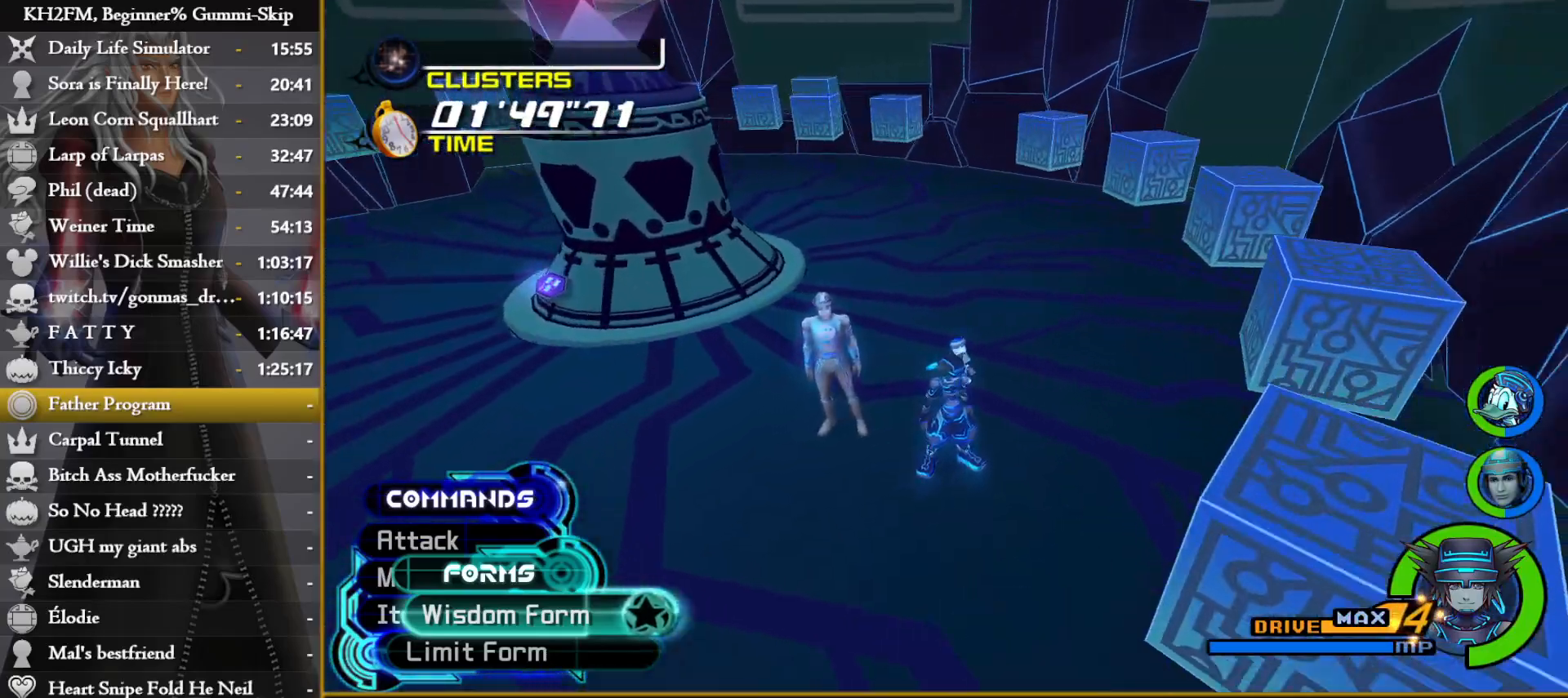
{"buttons": [], "left_stick": "center", "right_stick": "right", "events": []}
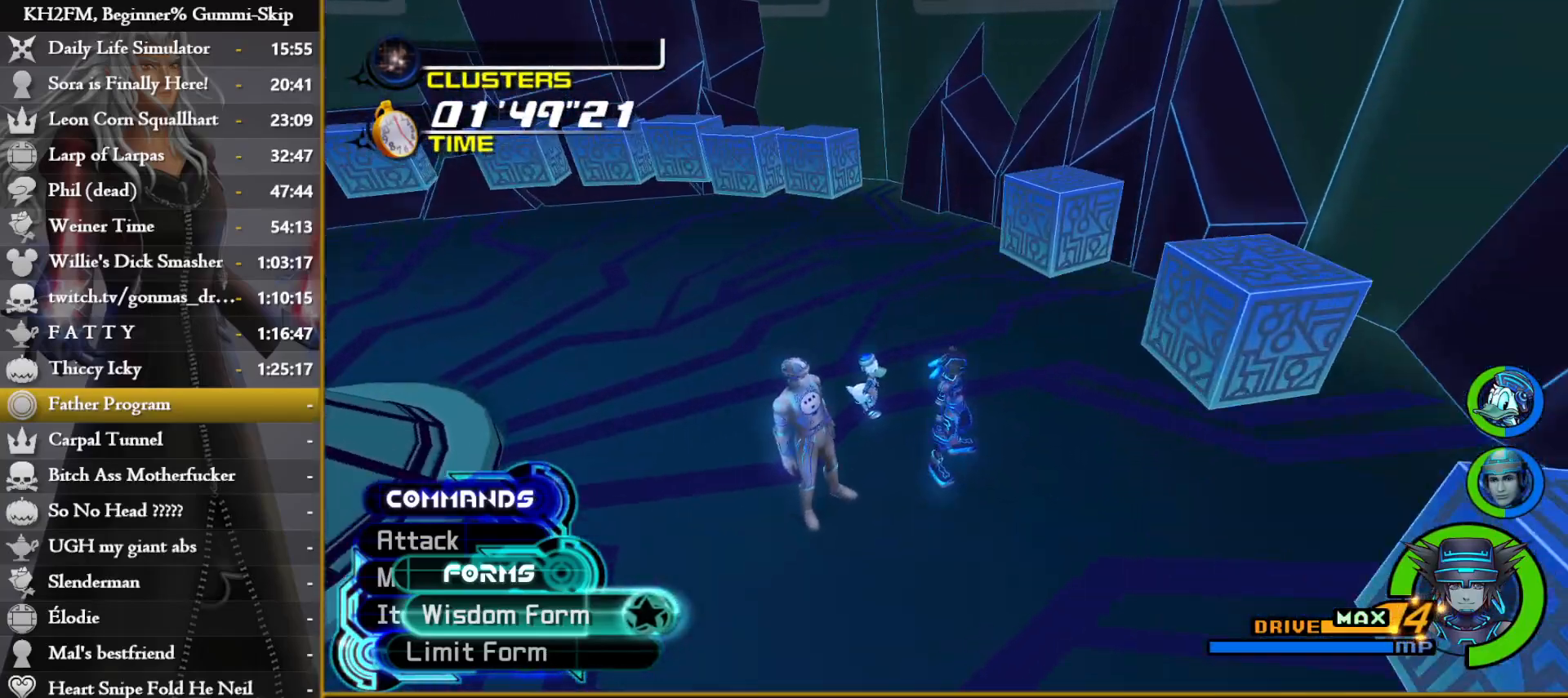
{"buttons": [], "left_stick": "right", "right_stick": "right", "events": [[350, "left_stick", "right"]]}
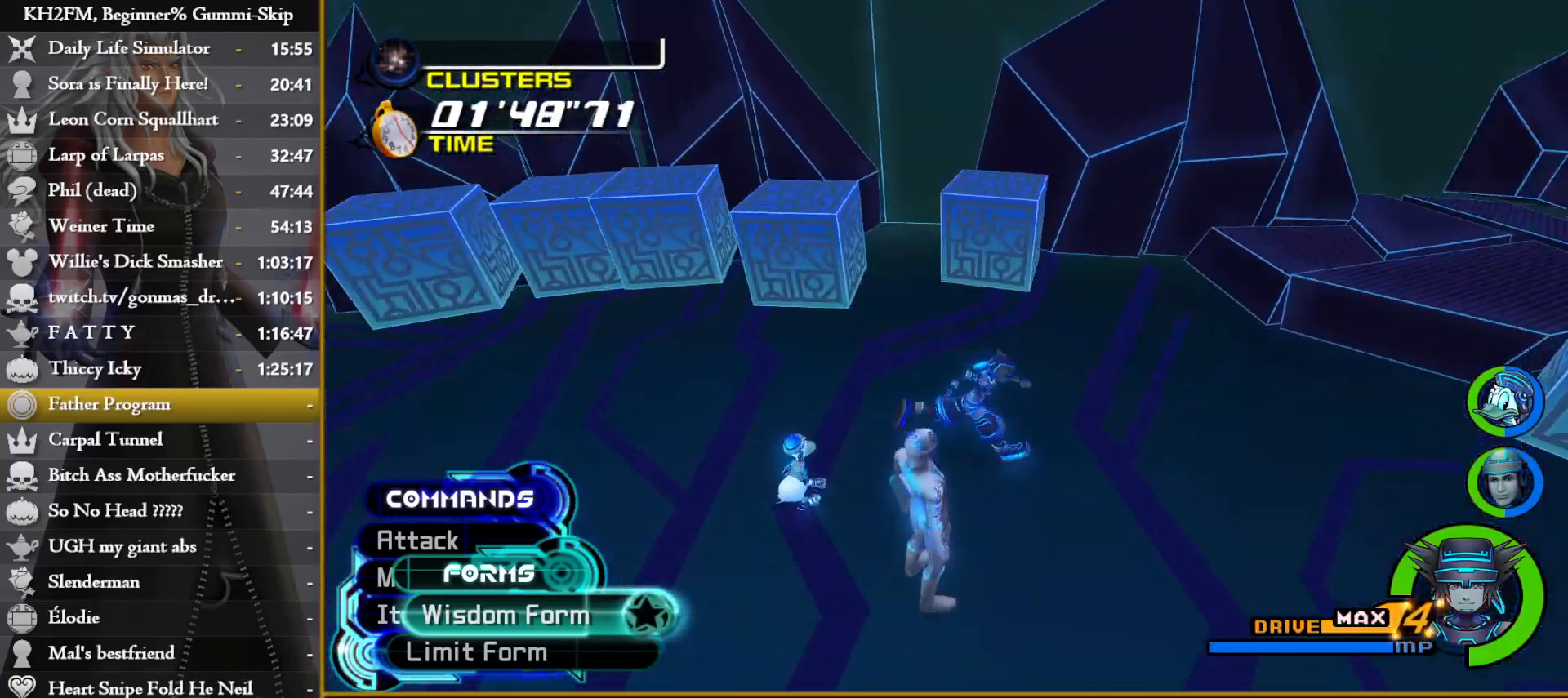
{"buttons": ["SQUARE"], "left_stick": "up-right", "right_stick": "center", "events": [[100, "left_stick", "up-right"], [200, "left_stick", "up"], [217, "right_stick", "center"], [433, "SQUARE", "down"], [467, "left_stick", "up-right"]]}
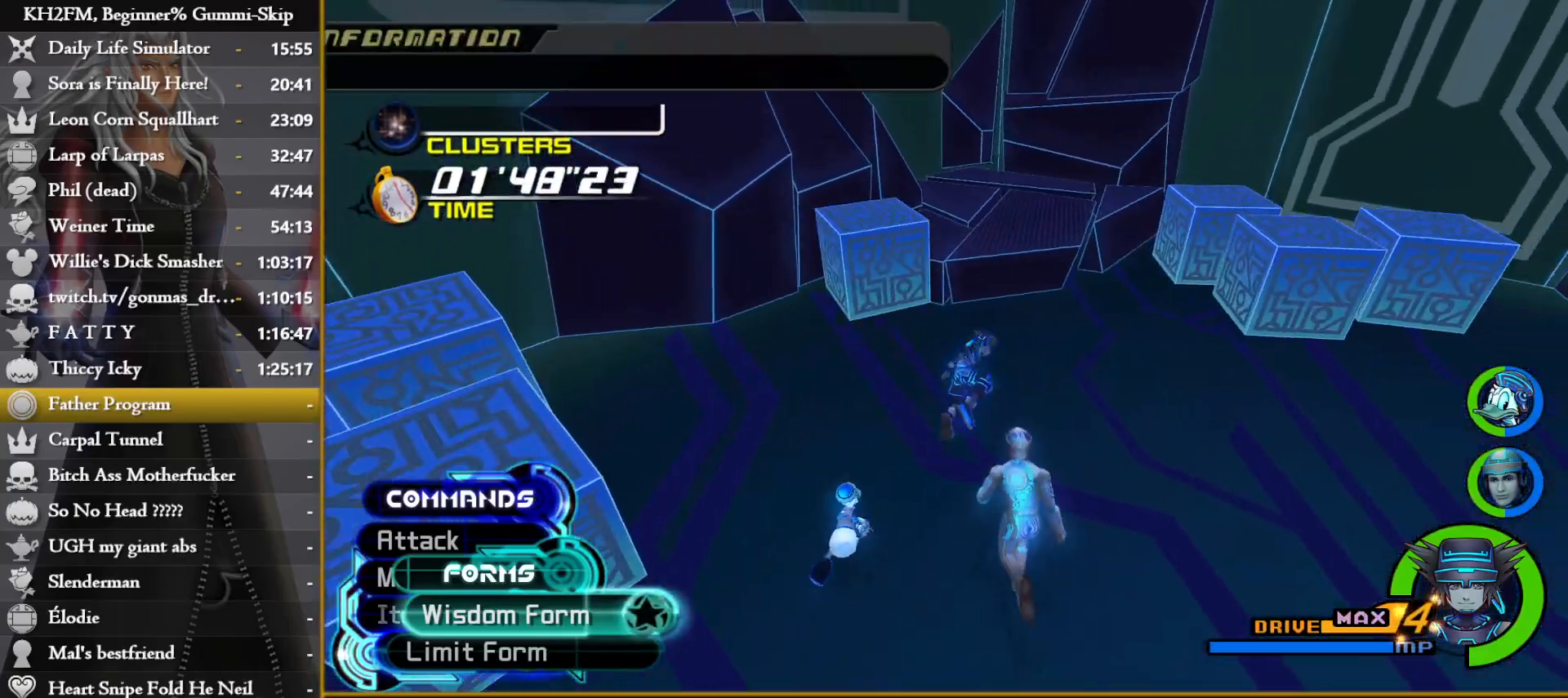
{"buttons": [], "left_stick": "up-right", "right_stick": "center", "events": [[33, "SQUARE", "up"], [117, "left_stick", "right"], [150, "CROSS", "down"], [200, "CROSS", "up"], [267, "CROSS", "down"], [350, "CROSS", "up"], [367, "left_stick", "up-right"], [400, "CROSS", "down"], [467, "CROSS", "up"]]}
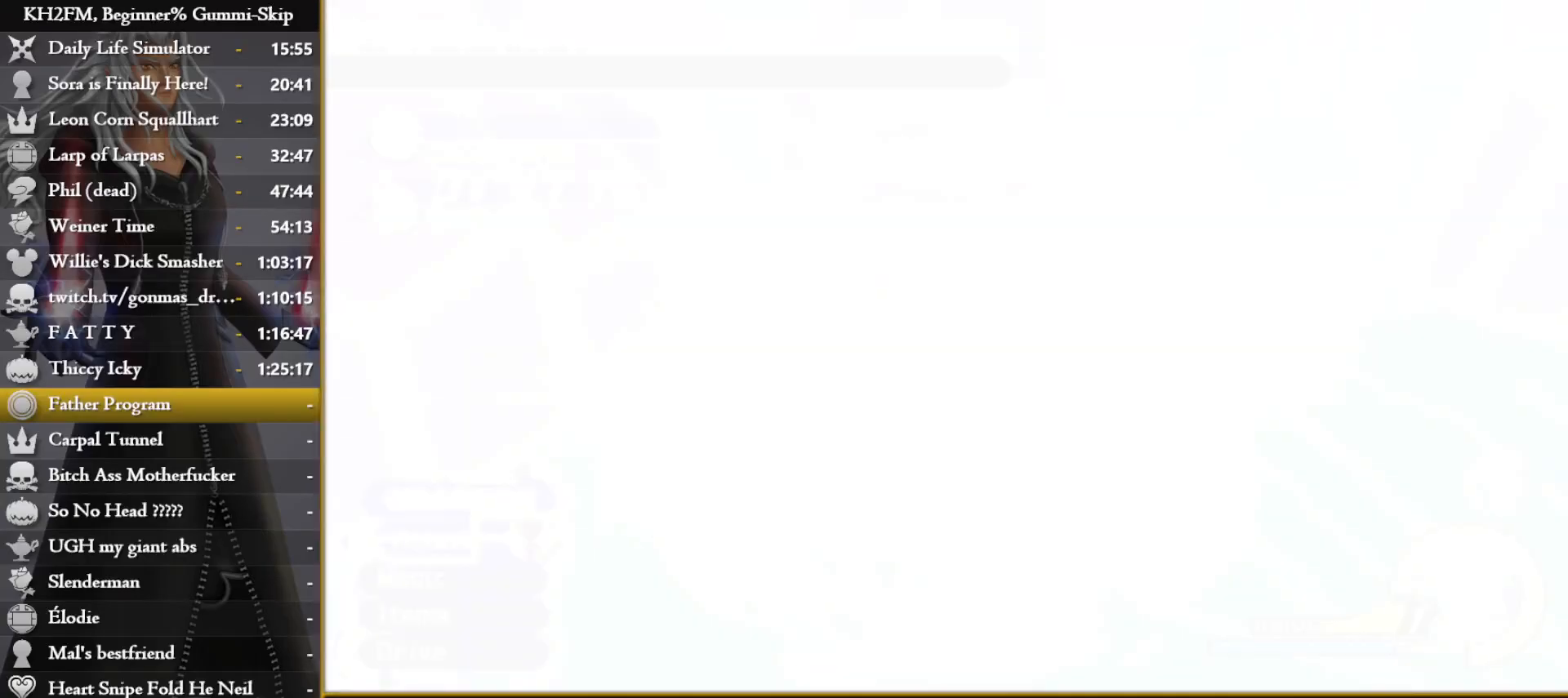
{"buttons": [], "left_stick": "center", "right_stick": "center", "events": [[33, "CROSS", "down"], [100, "left_stick", "up"], [117, "CROSS", "up"], [200, "left_stick", "center"]]}